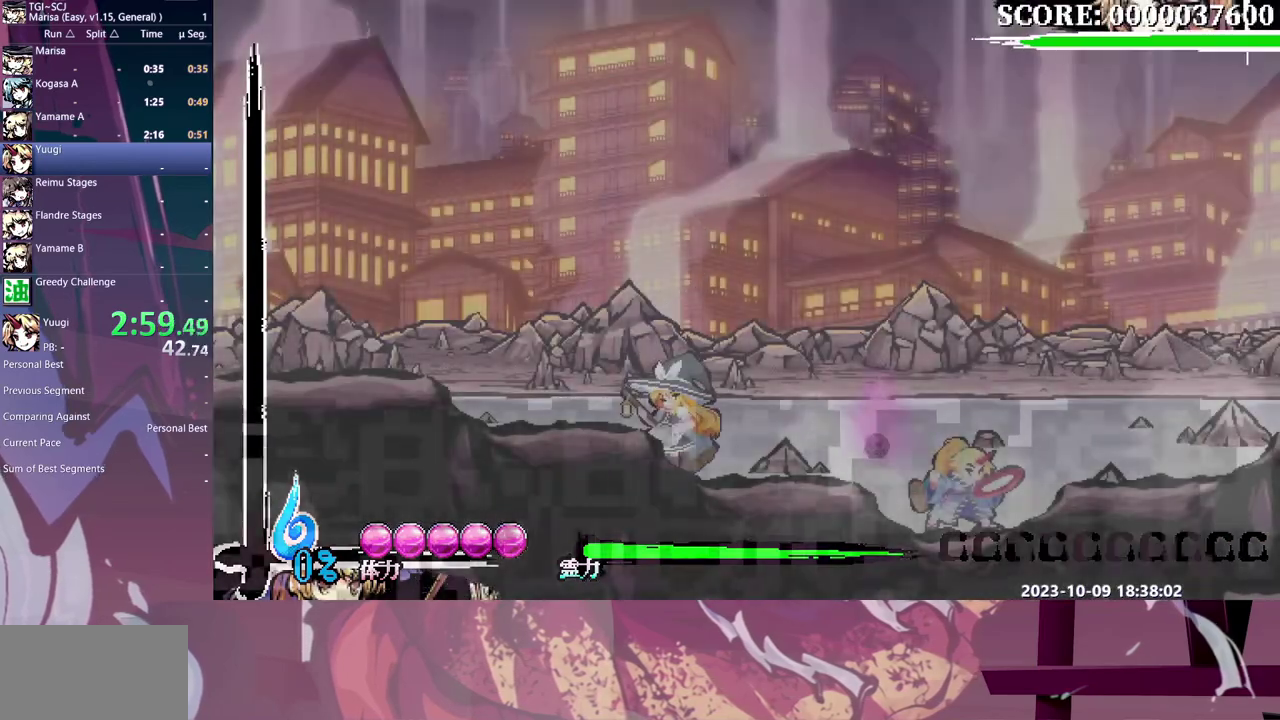
Gameplay with a controller (Xbox layout); each line is a JSON object with the inputs held at the frame after it. "events" lists button and stick changes between this image and that frame as [ms after this image, input, new state], when the widget could be followed in between. Not read: B DPAD_UP L1 L2 L3 R1 R2 R3 Y.
{"buttons": ["DPAD_LEFT"], "events": [[33, "DPAD_RIGHT", "up"], [400, "DPAD_LEFT", "down"]]}
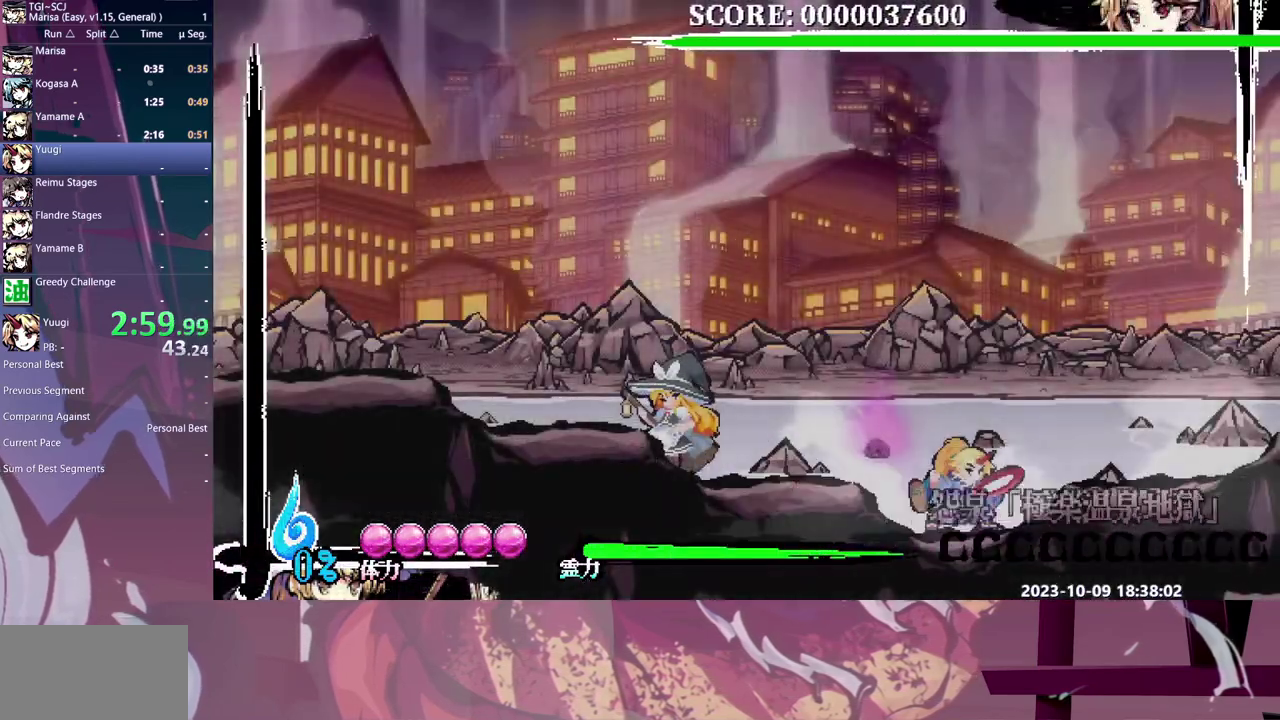
{"buttons": ["DPAD_LEFT"], "events": []}
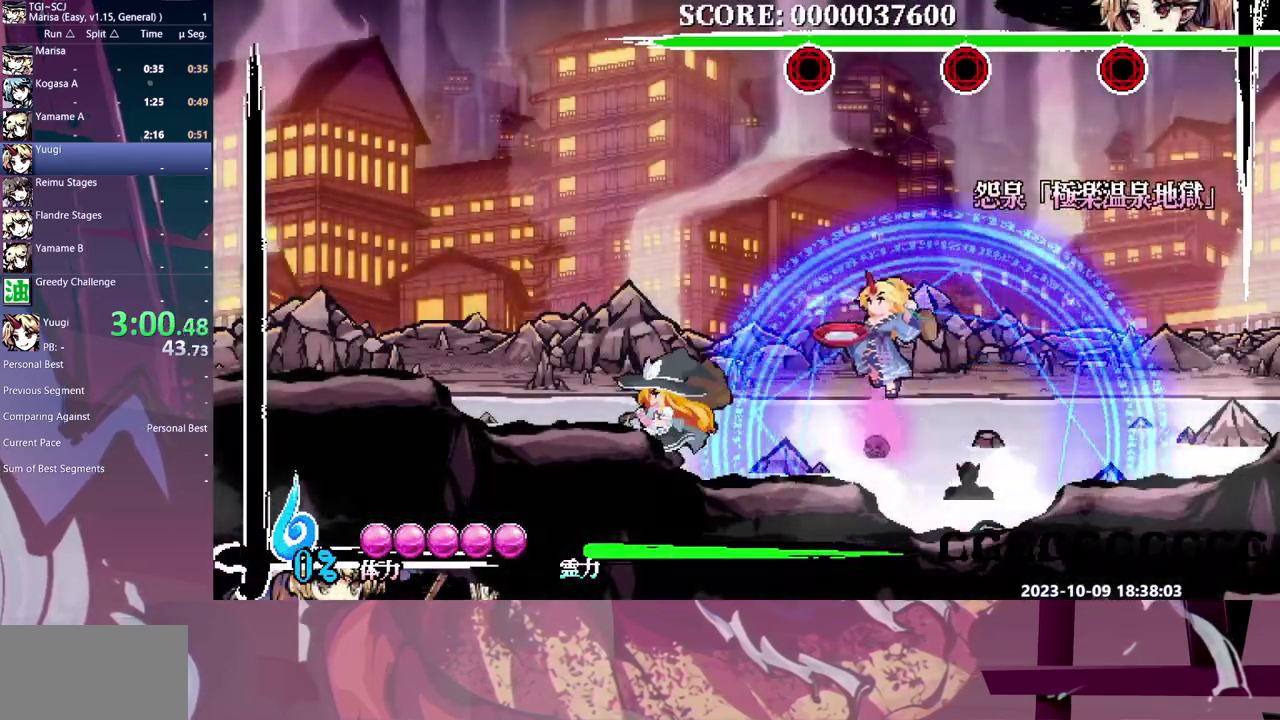
{"buttons": ["DPAD_LEFT"], "events": []}
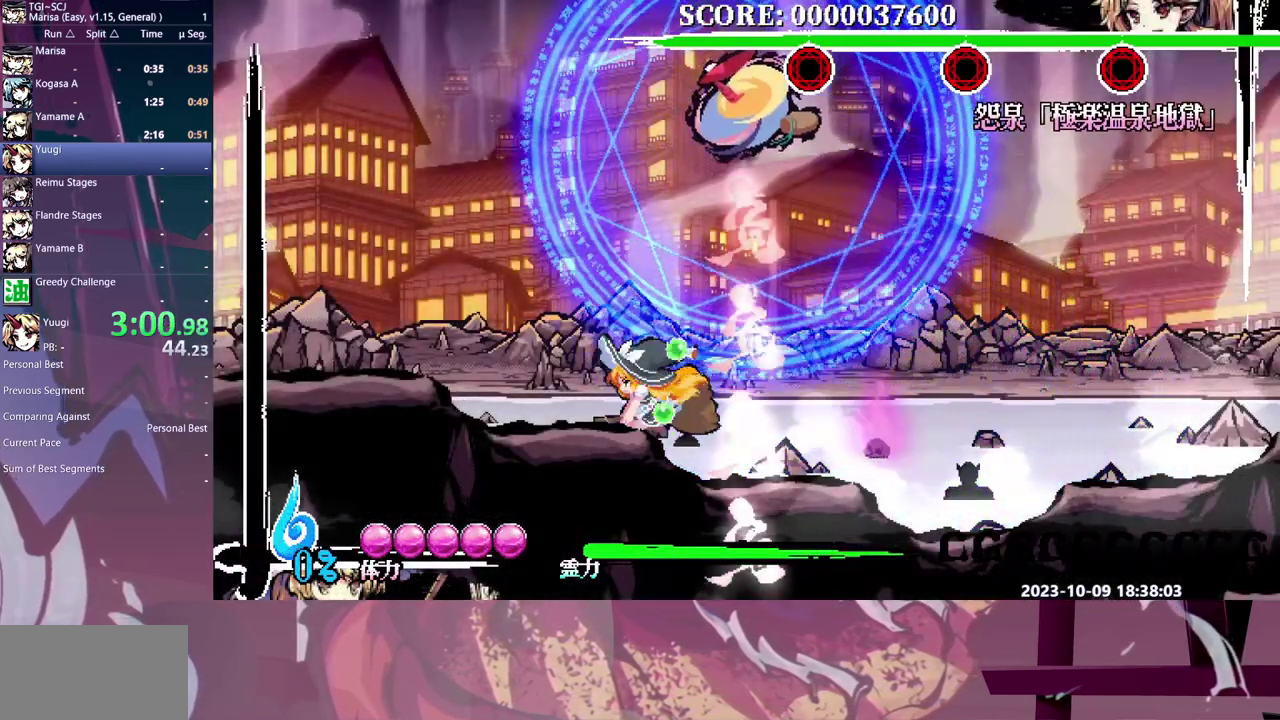
{"buttons": ["DPAD_LEFT"], "events": []}
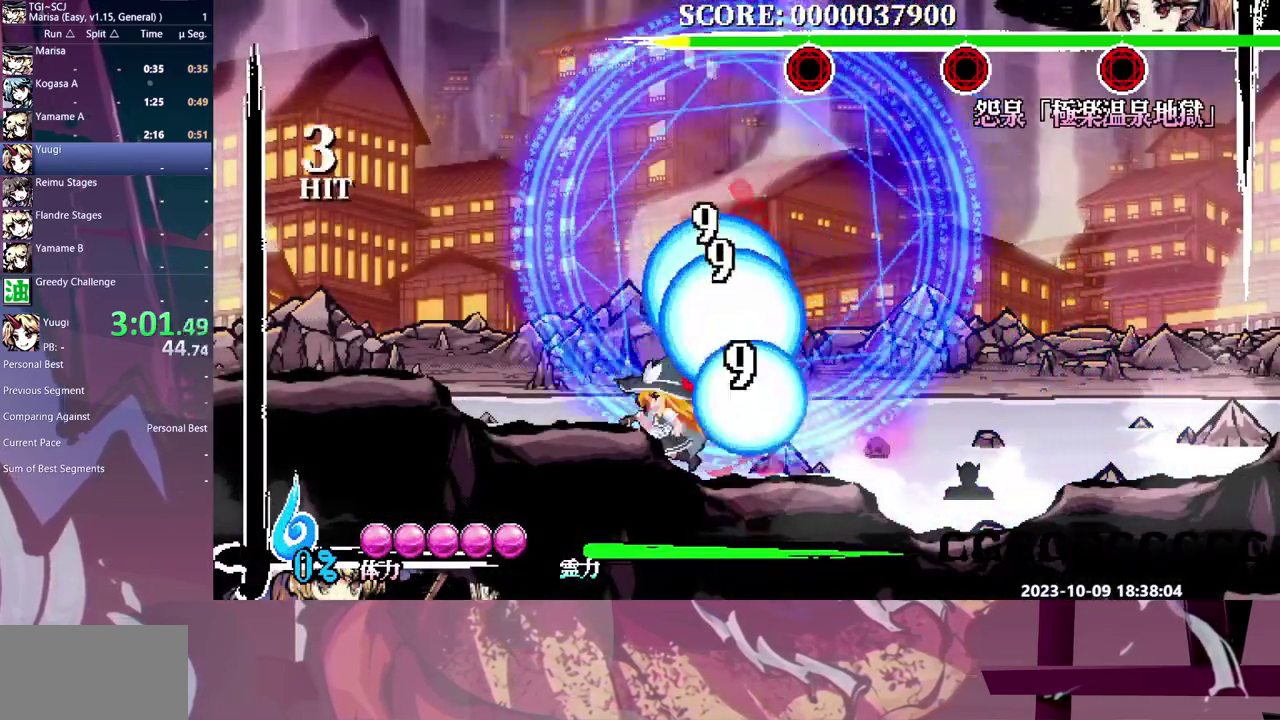
{"buttons": ["DPAD_LEFT"], "events": []}
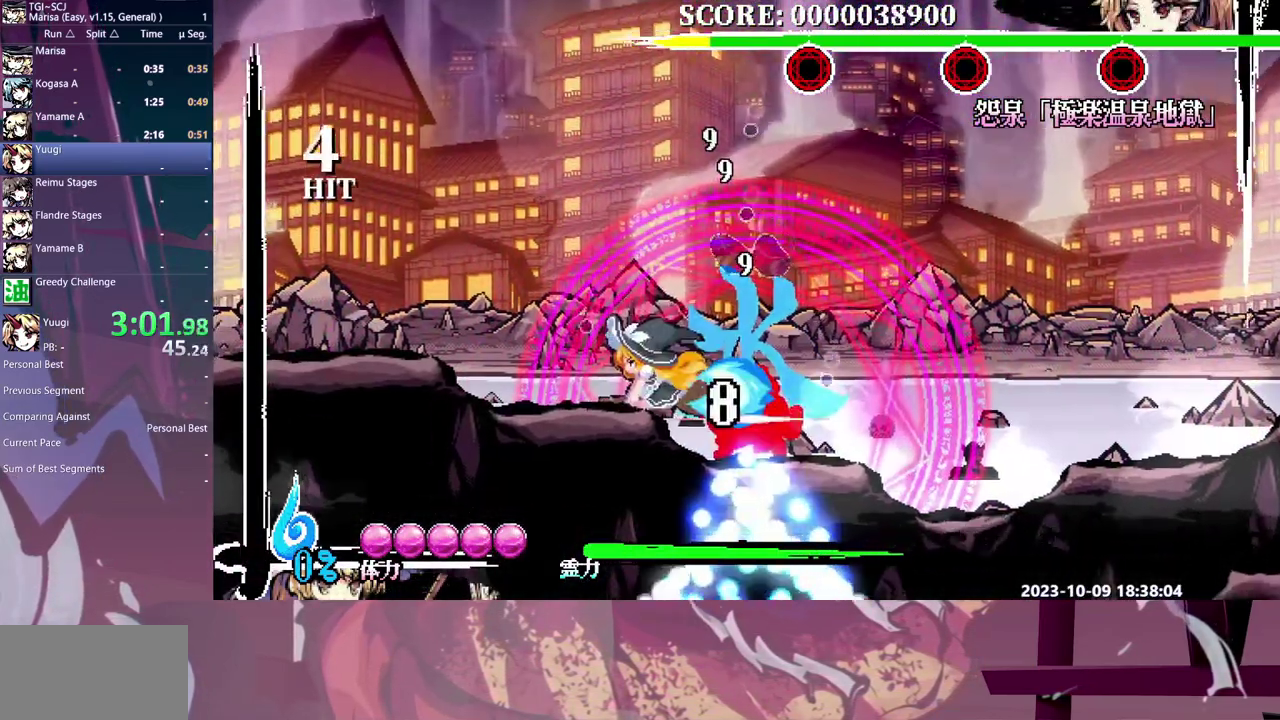
{"buttons": ["DPAD_LEFT"], "events": []}
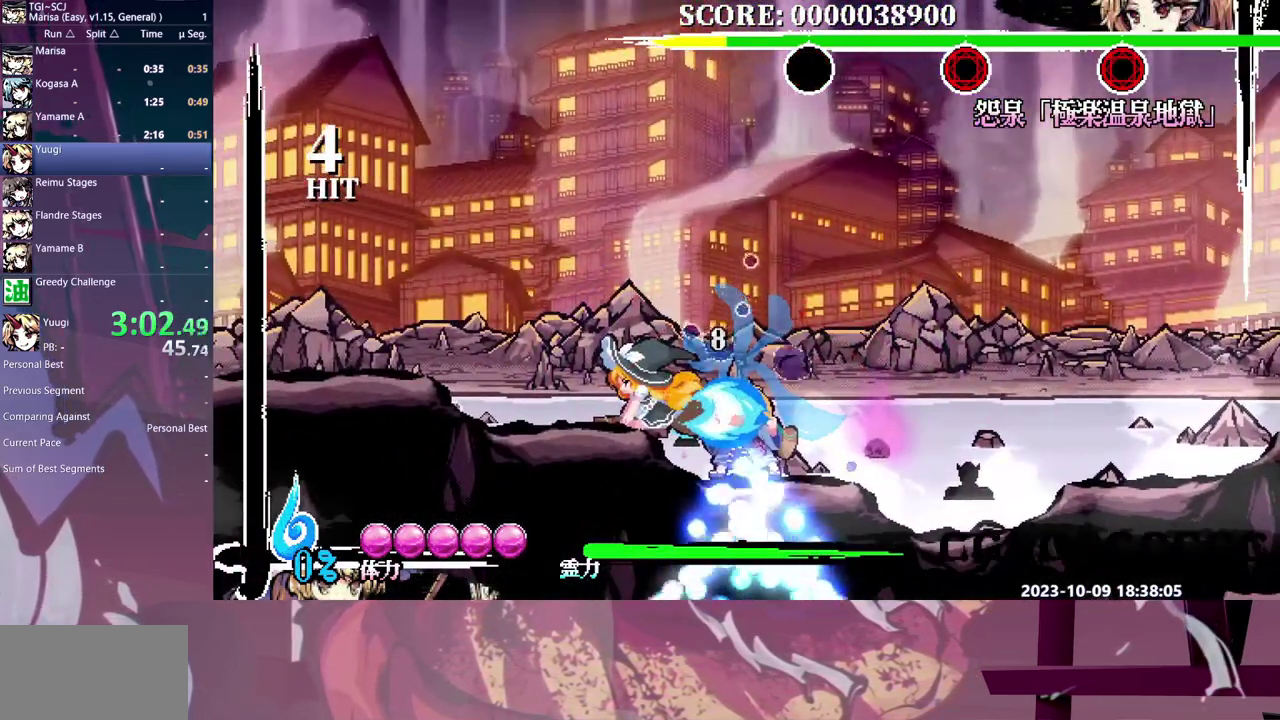
{"buttons": ["DPAD_LEFT"], "events": []}
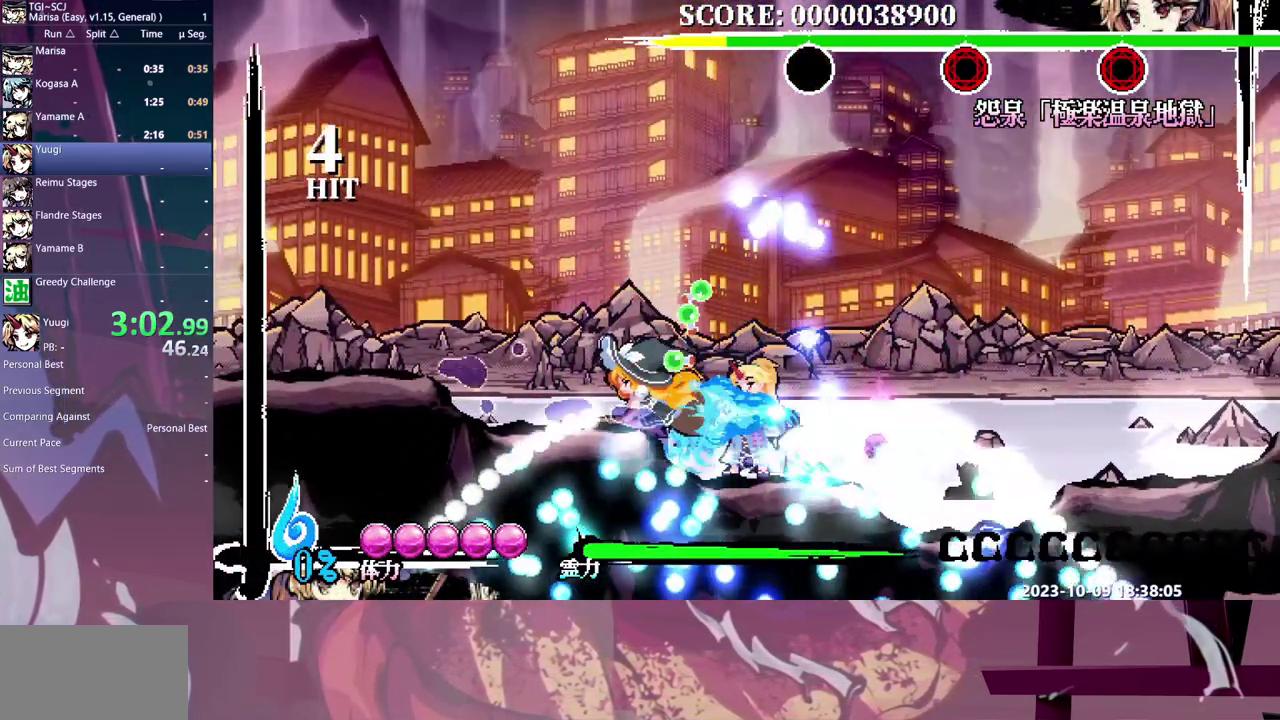
{"buttons": [], "events": [[83, "DPAD_LEFT", "up"]]}
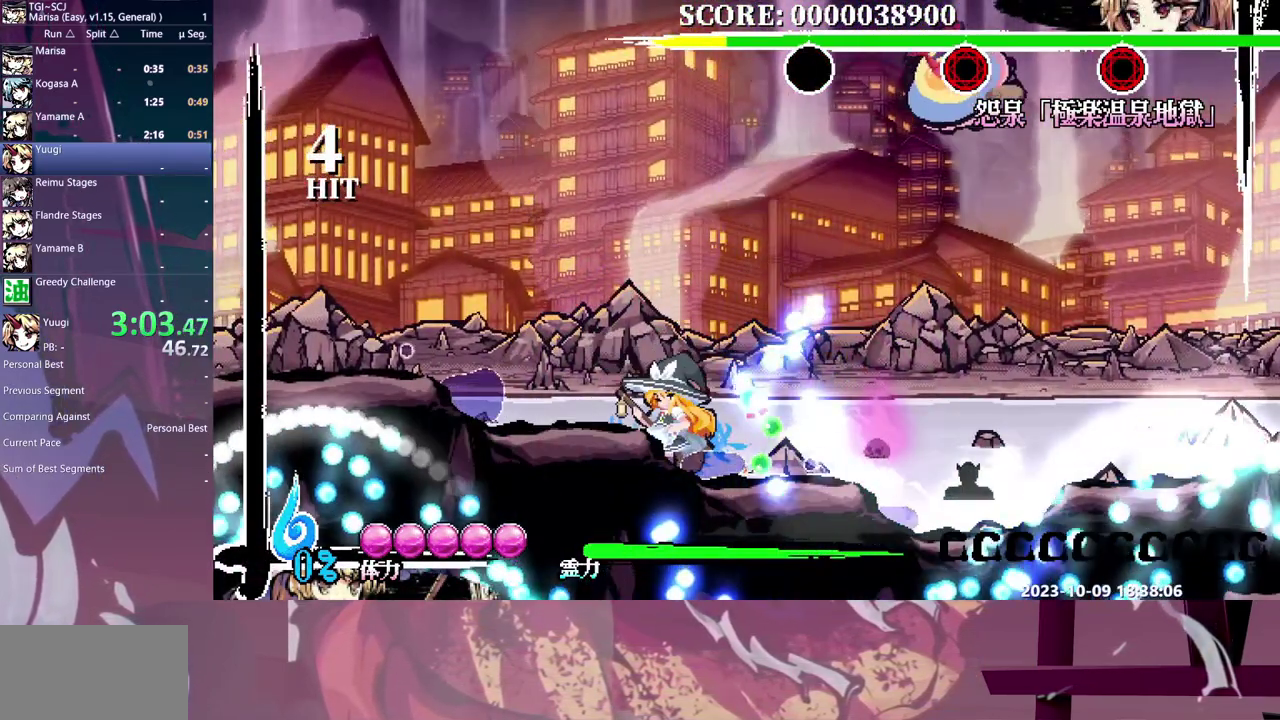
{"buttons": [], "events": []}
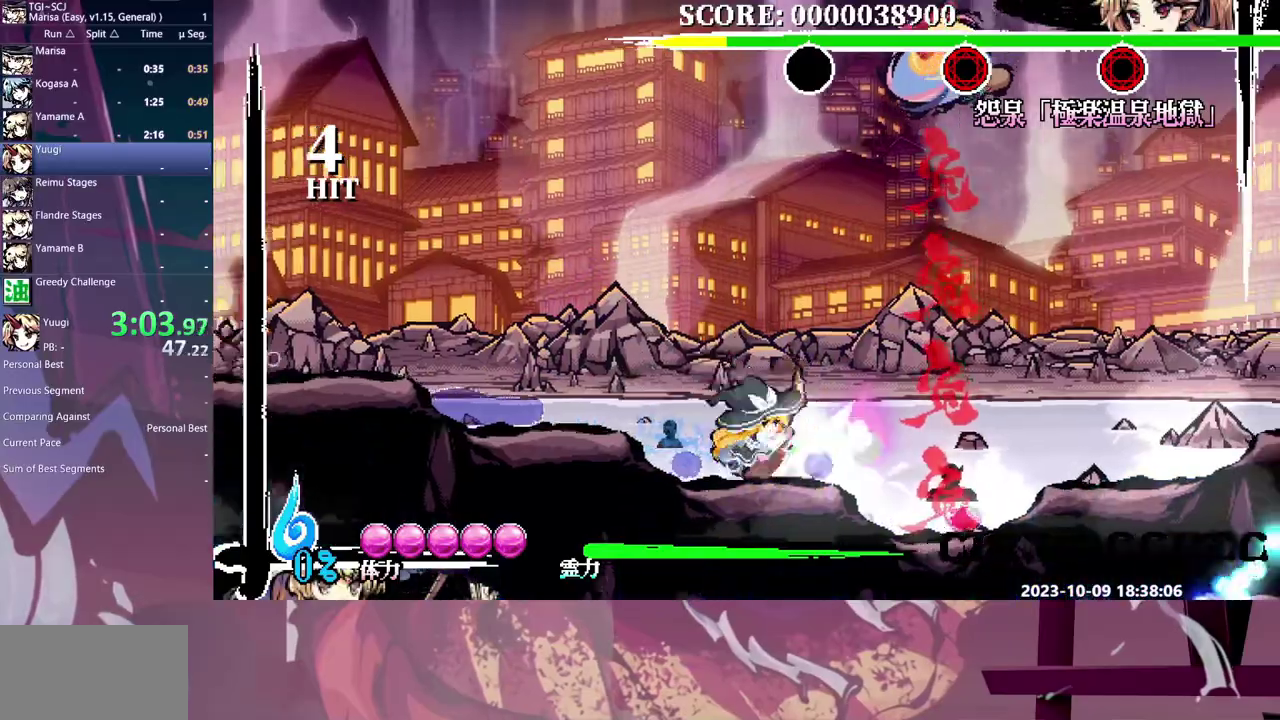
{"buttons": ["DPAD_DOWN", "DPAD_LEFT"], "events": [[483, "DPAD_DOWN", "down"], [483, "DPAD_LEFT", "down"]]}
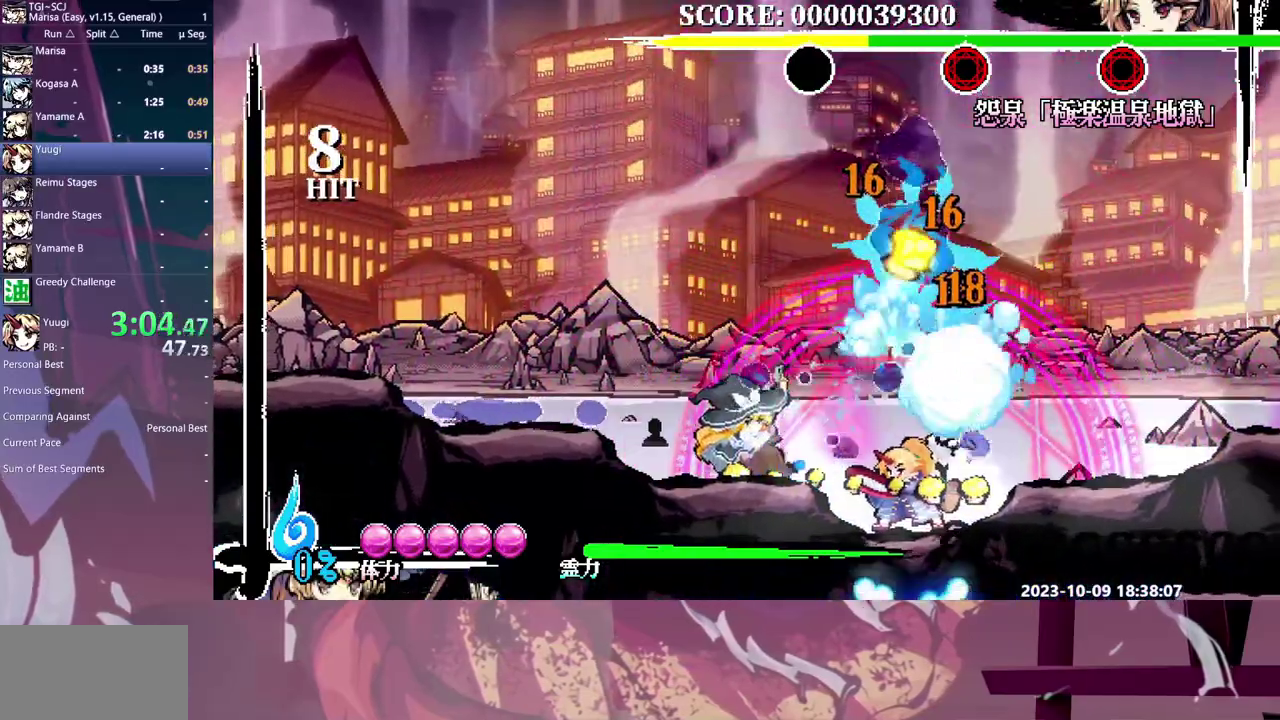
{"buttons": ["DPAD_RIGHT"], "events": [[183, "DPAD_DOWN", "up"], [183, "DPAD_LEFT", "up"], [183, "DPAD_RIGHT", "down"]]}
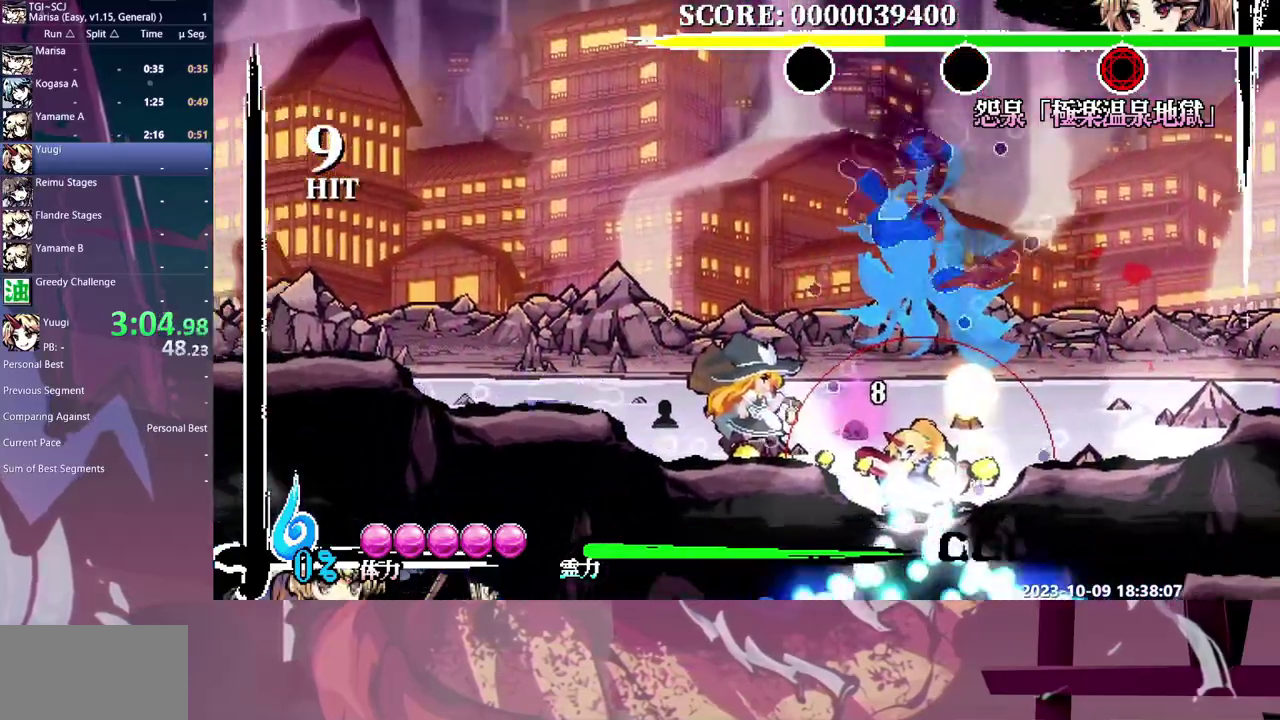
{"buttons": [], "events": [[383, "DPAD_RIGHT", "up"]]}
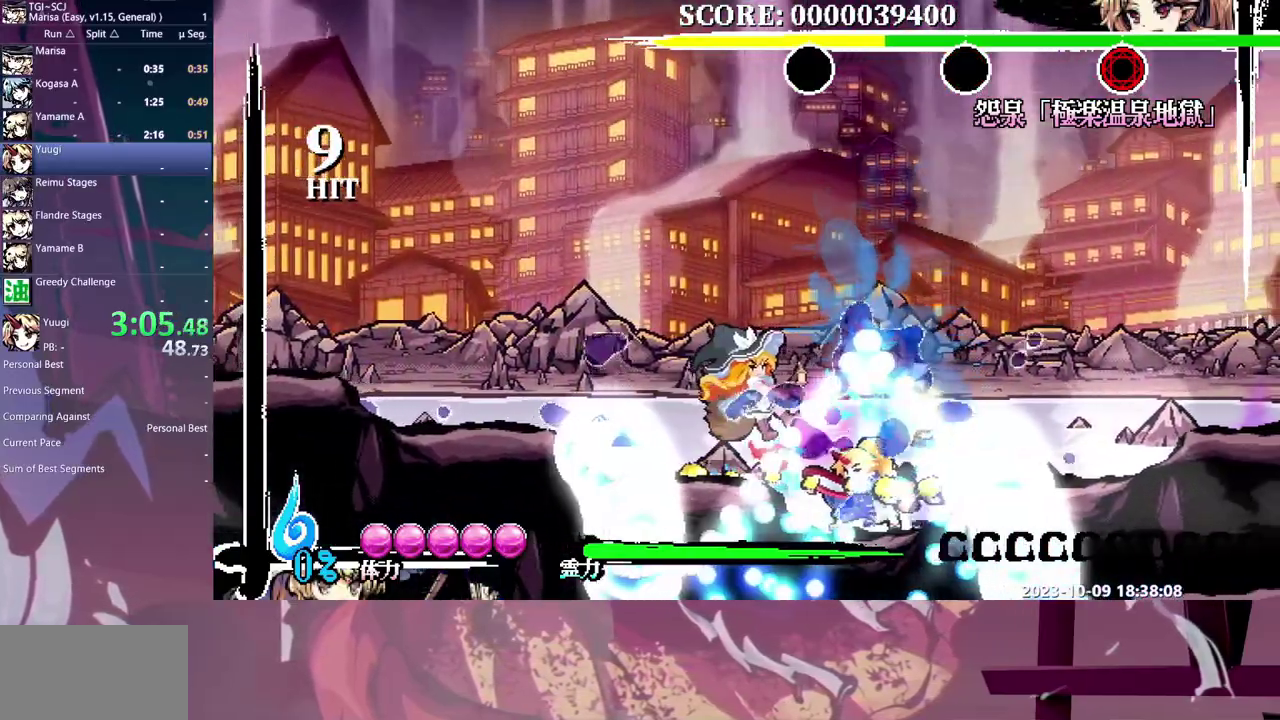
{"buttons": [], "events": []}
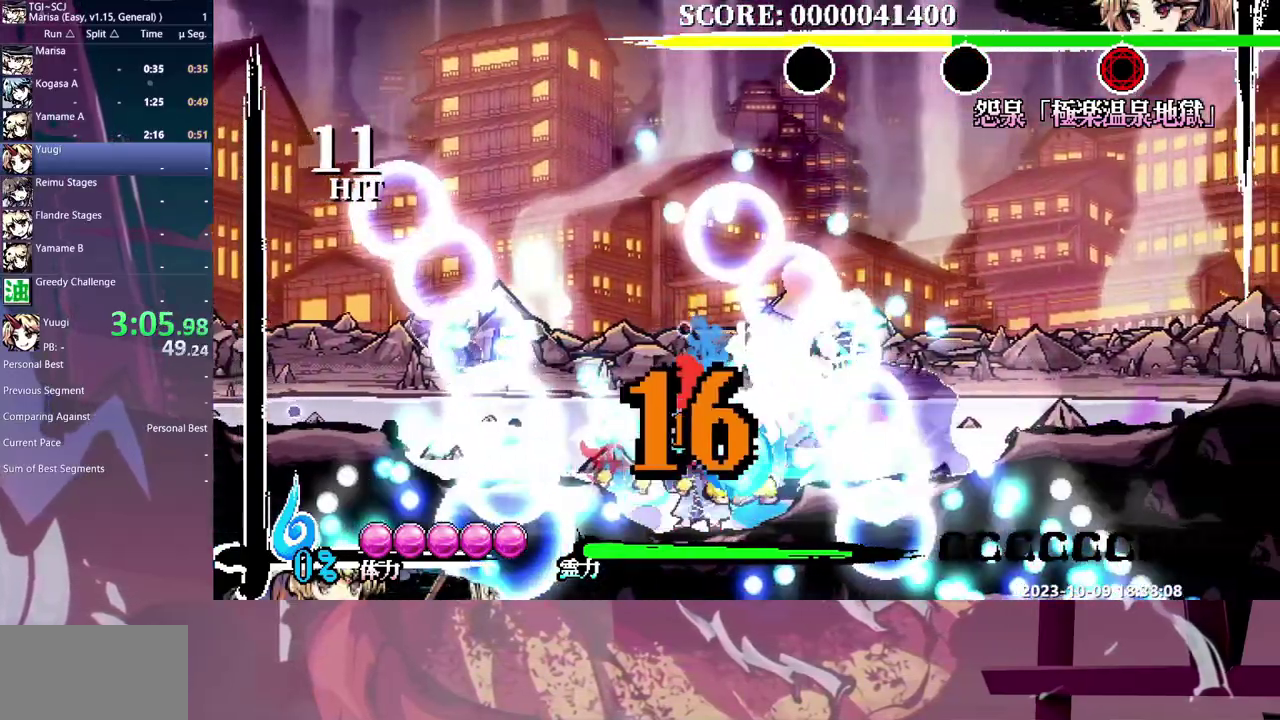
{"buttons": [], "events": []}
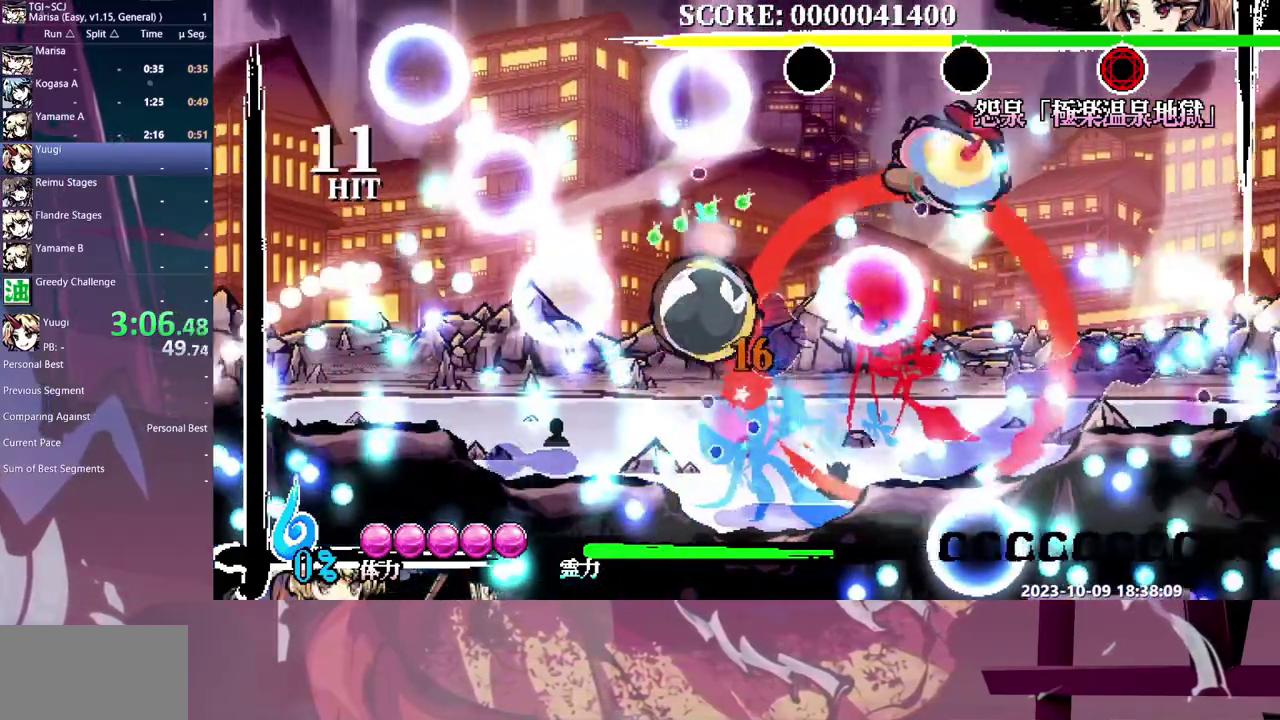
{"buttons": ["DPAD_RIGHT"], "events": [[350, "DPAD_RIGHT", "down"]]}
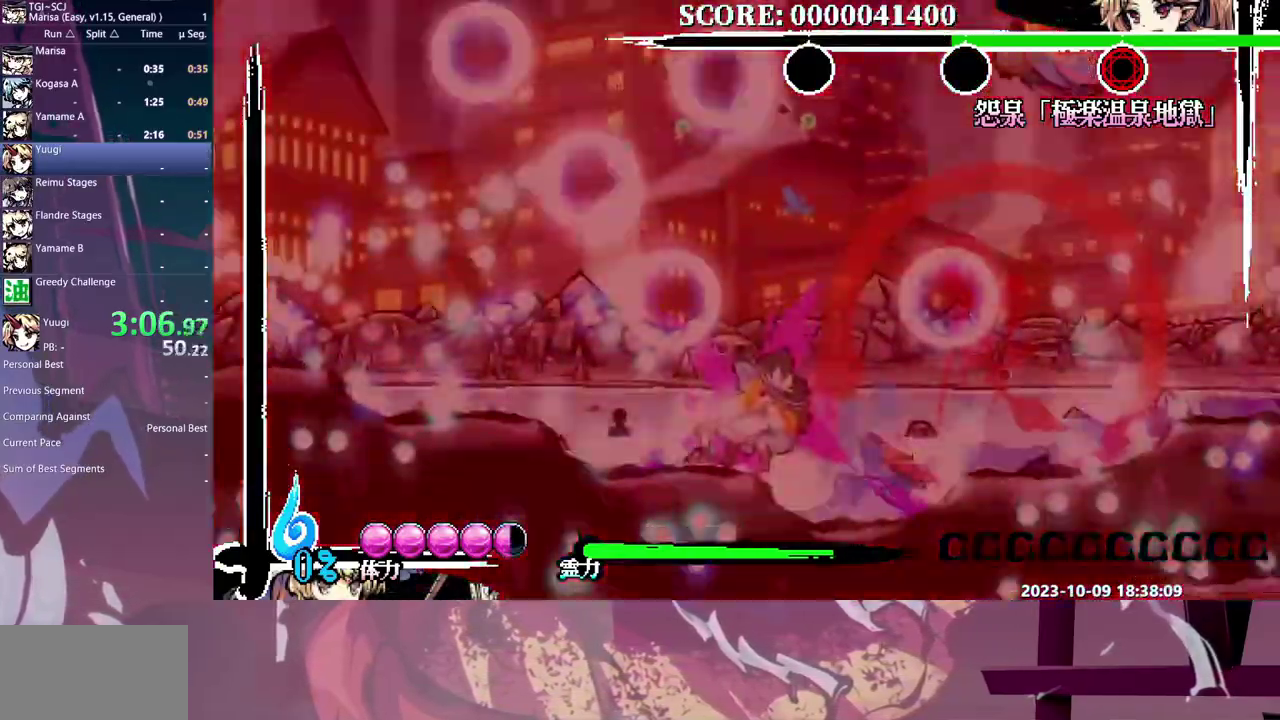
{"buttons": [], "events": [[17, "DPAD_RIGHT", "up"]]}
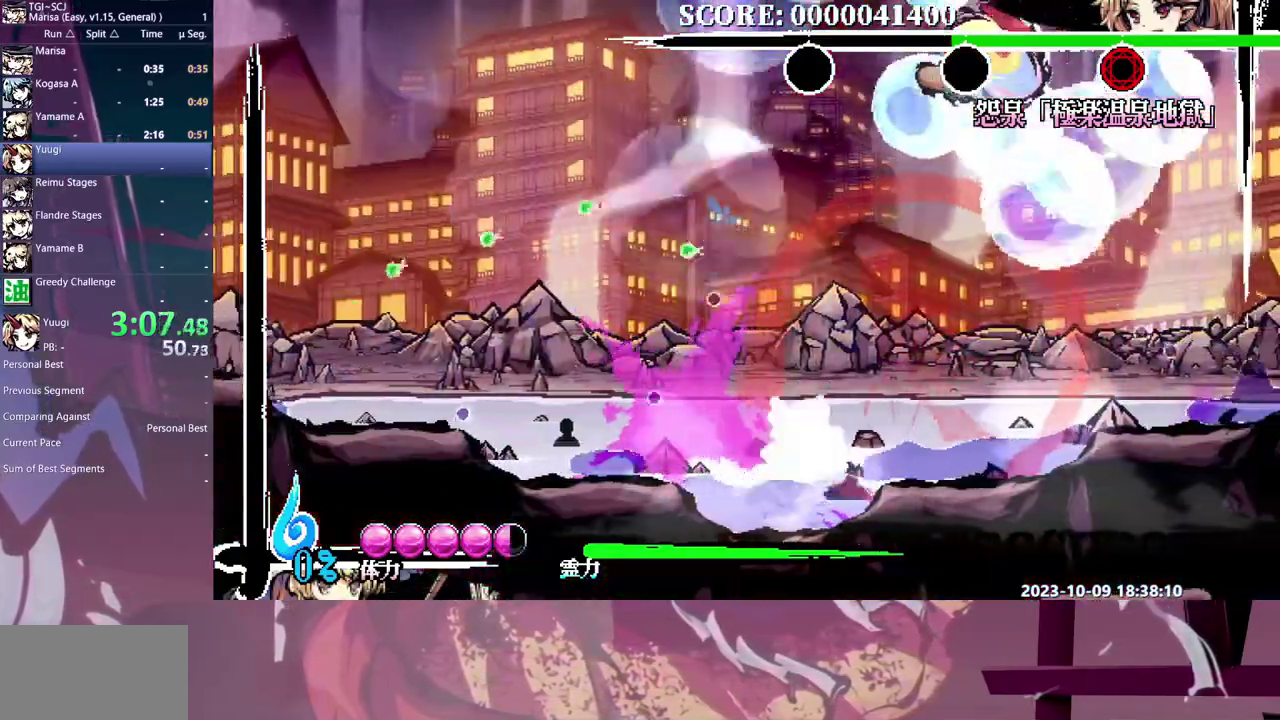
{"buttons": [], "events": [[317, "DPAD_RIGHT", "down"], [467, "DPAD_RIGHT", "up"]]}
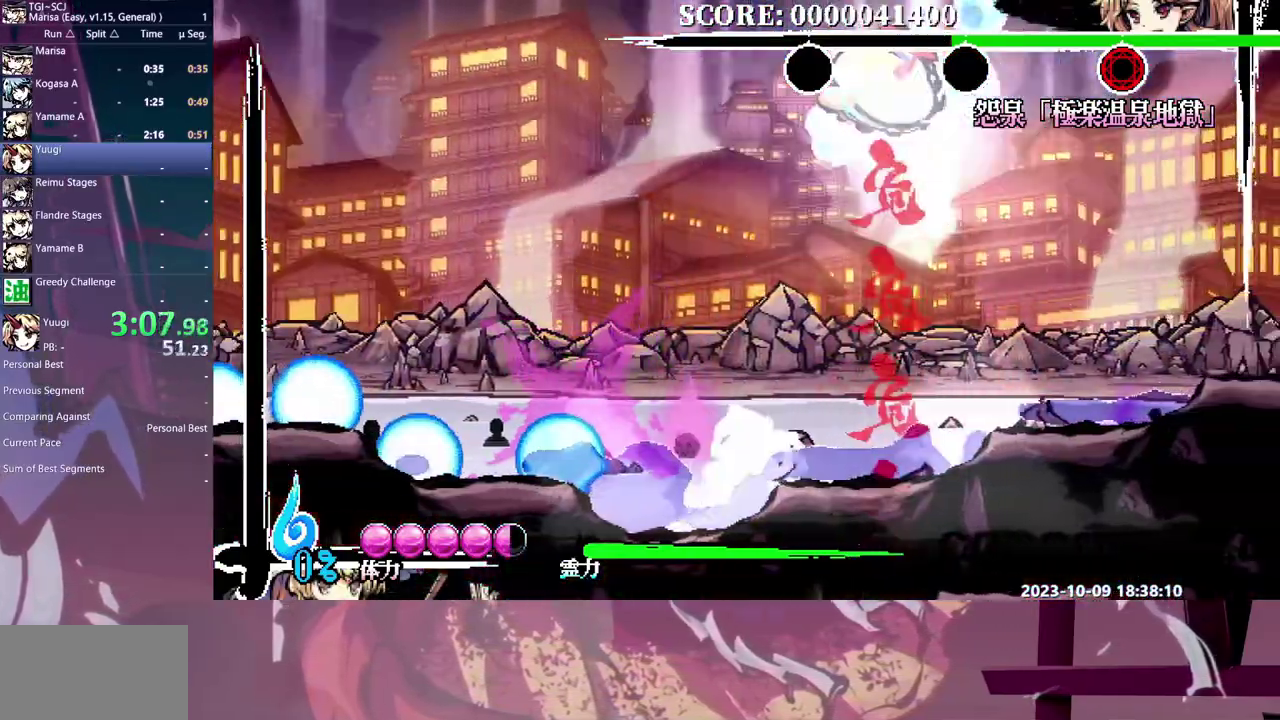
{"buttons": [], "events": []}
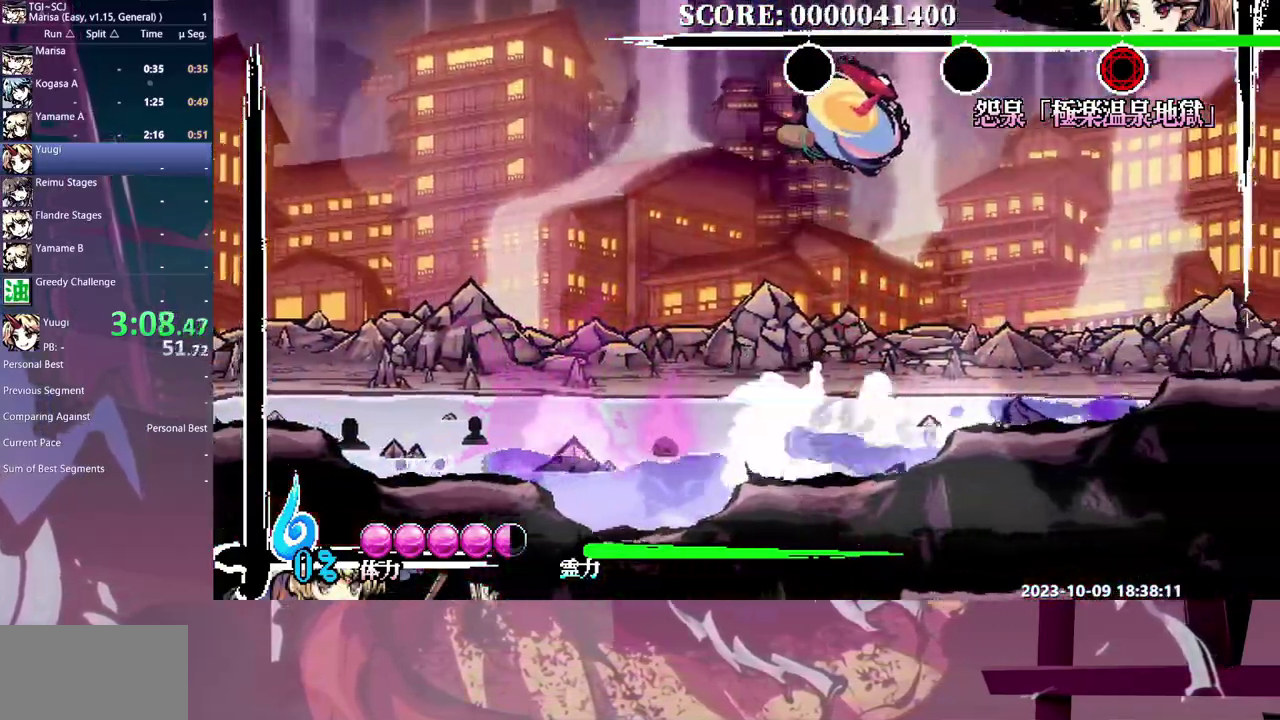
{"buttons": ["DPAD_RIGHT"], "events": [[467, "DPAD_RIGHT", "down"]]}
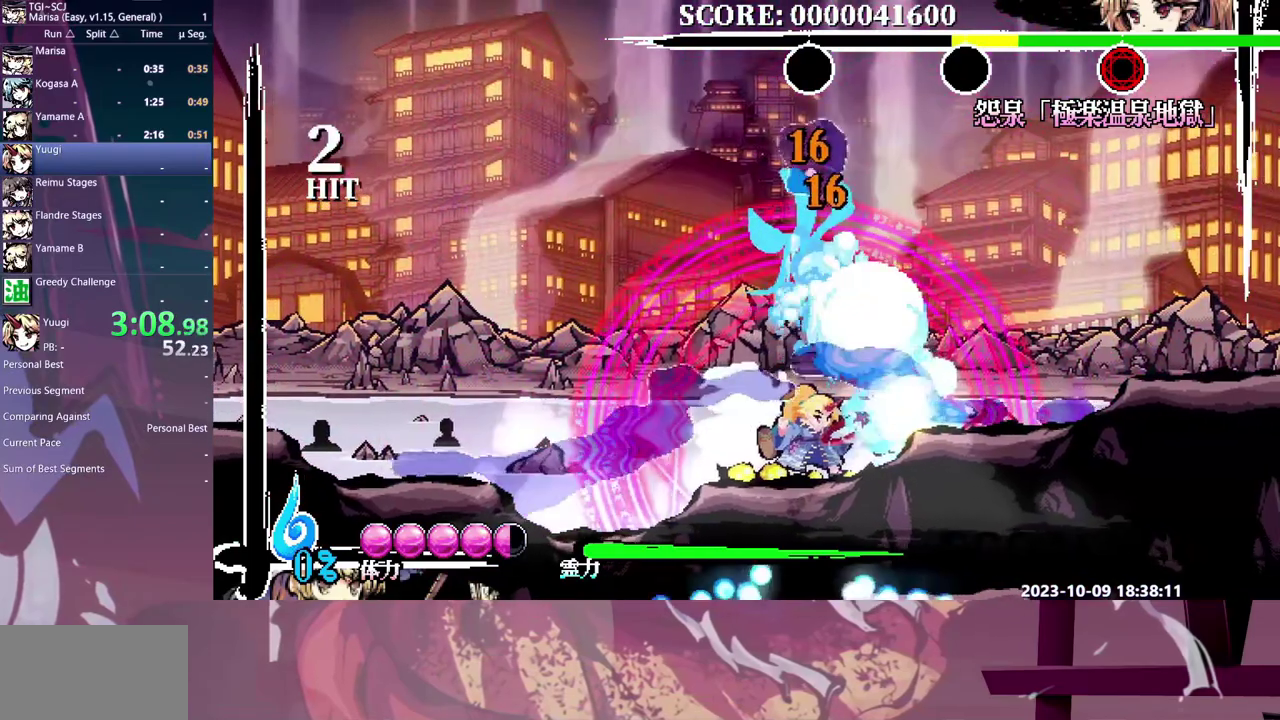
{"buttons": ["DPAD_RIGHT"], "events": []}
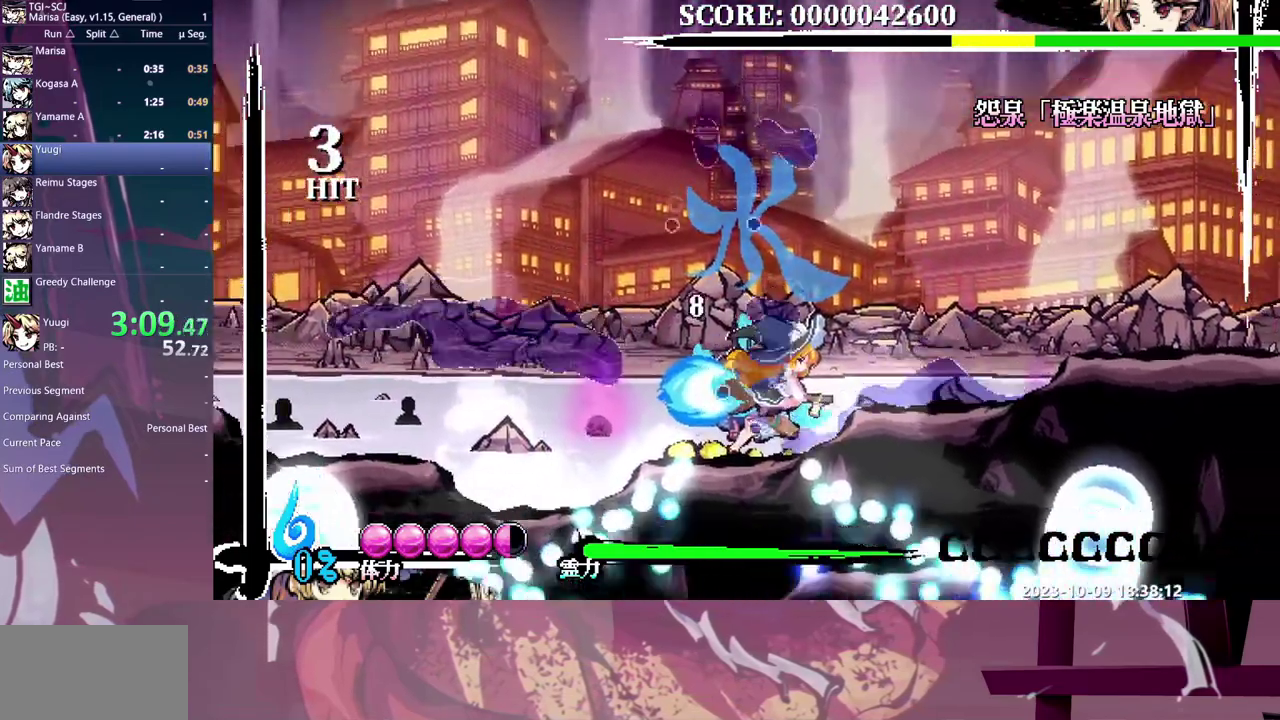
{"buttons": ["DPAD_RIGHT"], "events": []}
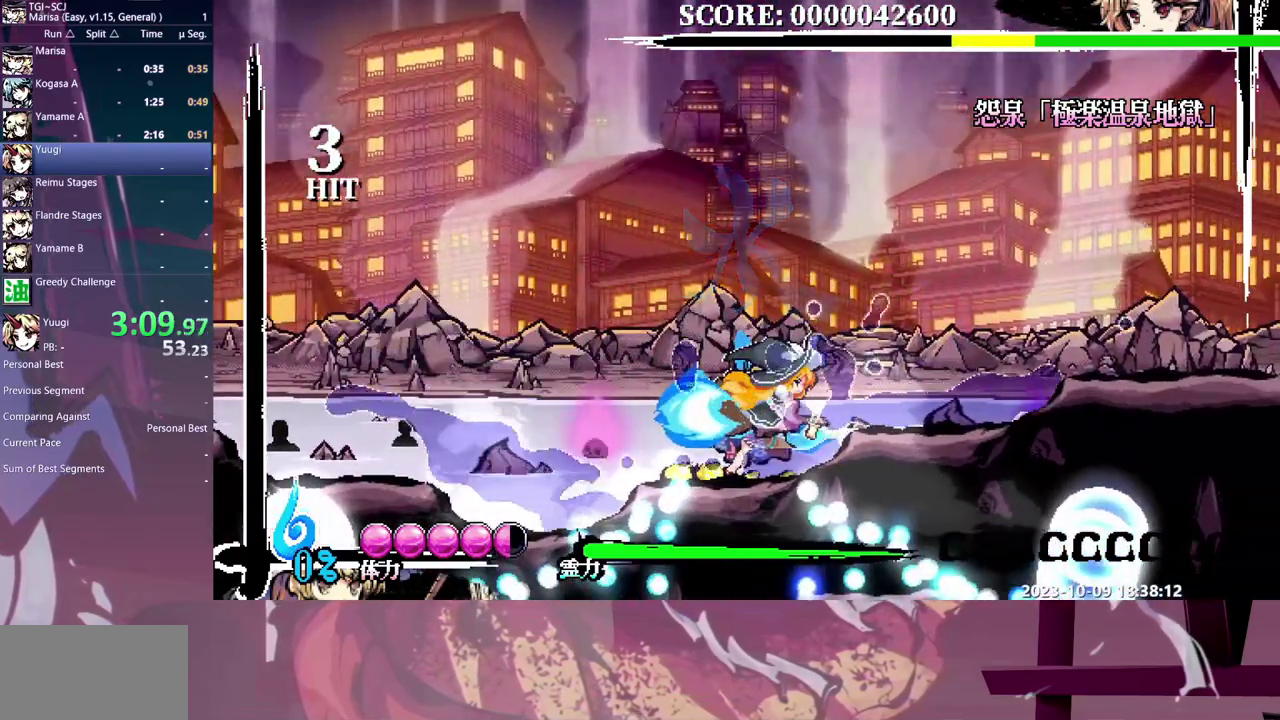
{"buttons": [], "events": [[483, "DPAD_RIGHT", "up"]]}
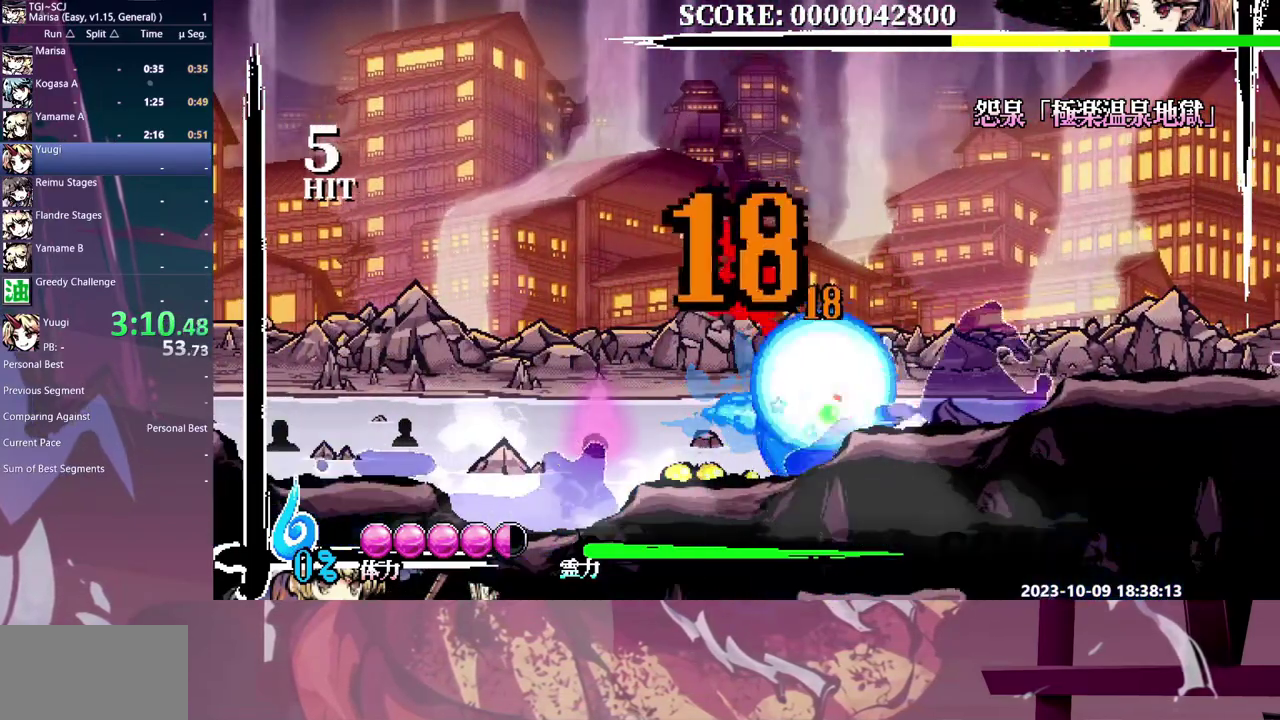
{"buttons": [], "events": [[283, "DPAD_LEFT", "down"], [433, "DPAD_LEFT", "up"]]}
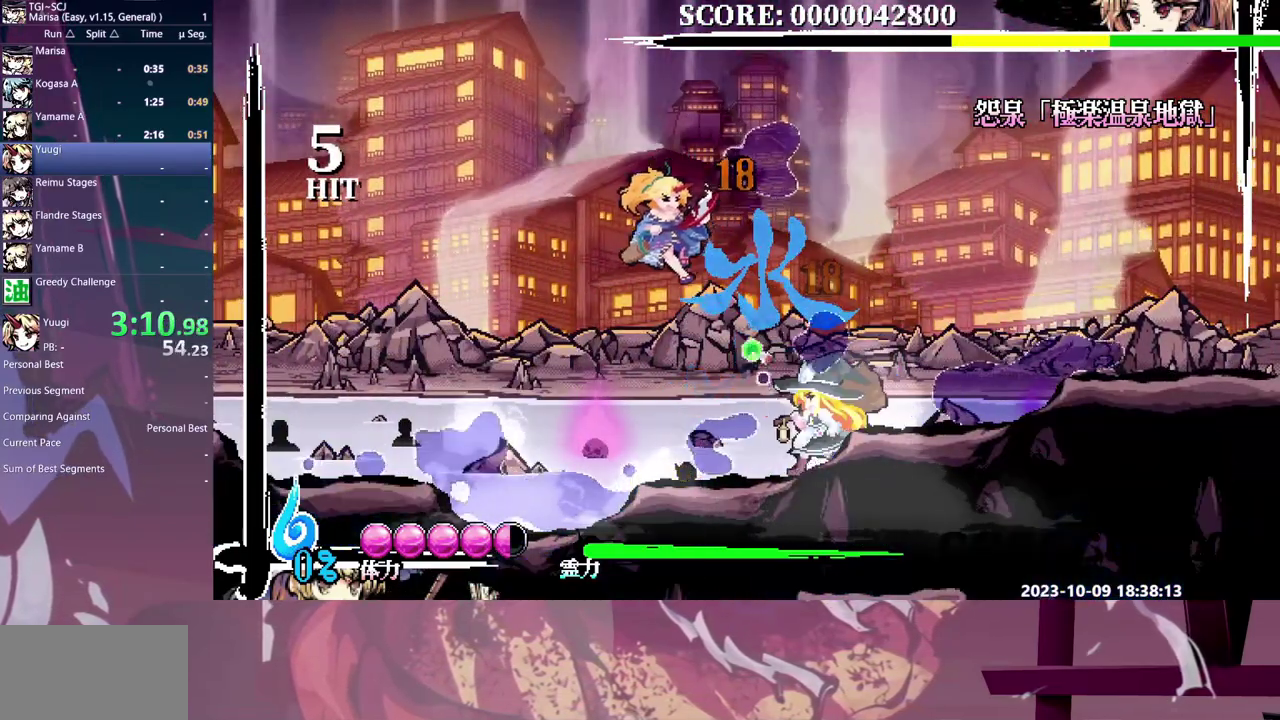
{"buttons": [], "events": []}
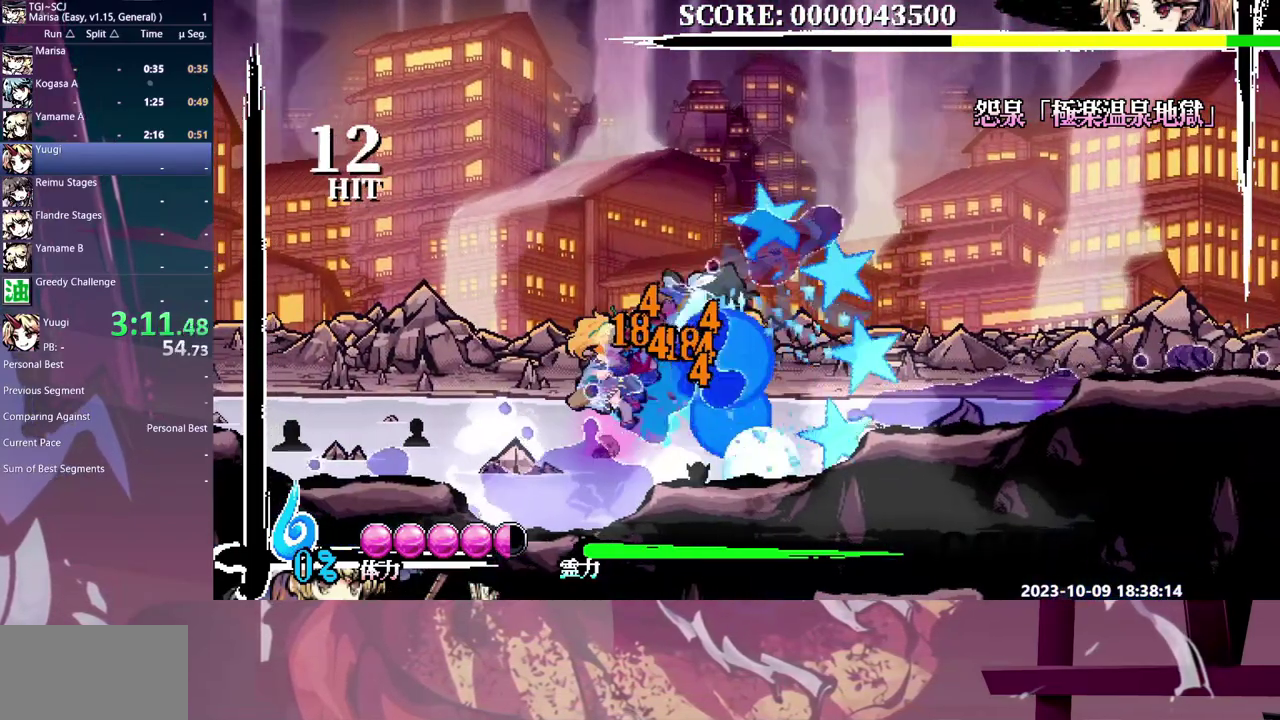
{"buttons": [], "events": []}
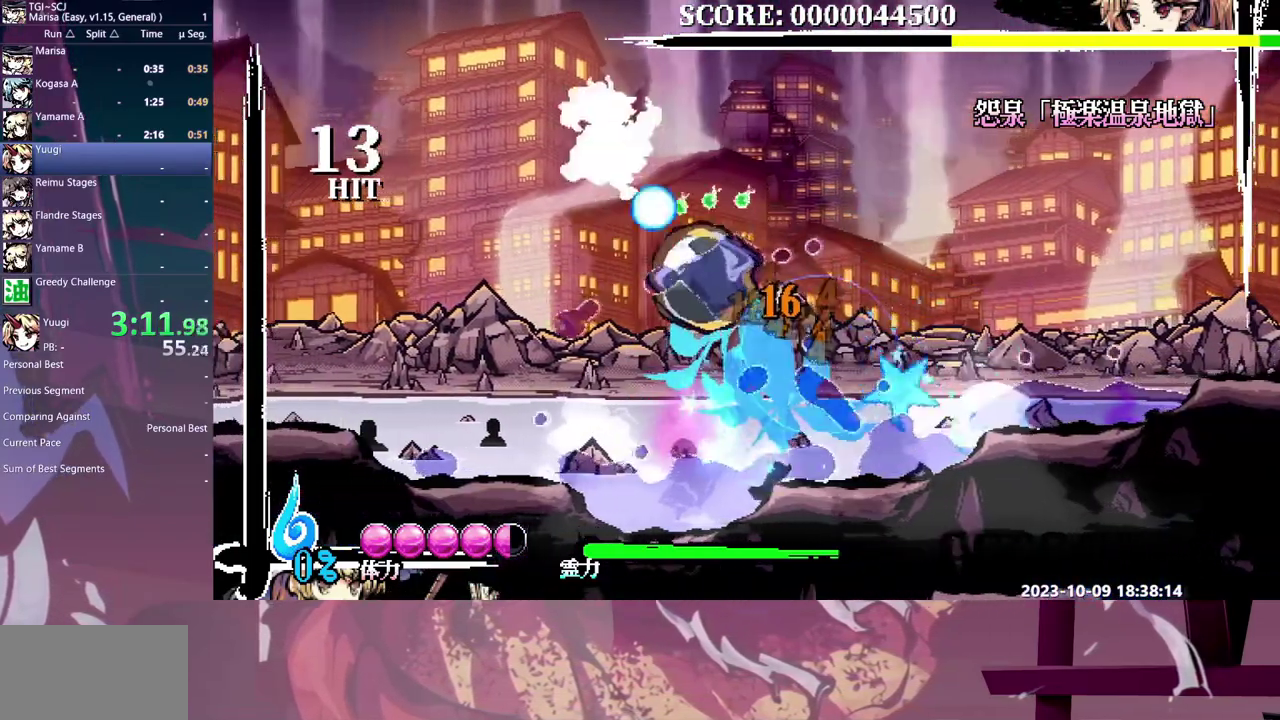
{"buttons": [], "events": []}
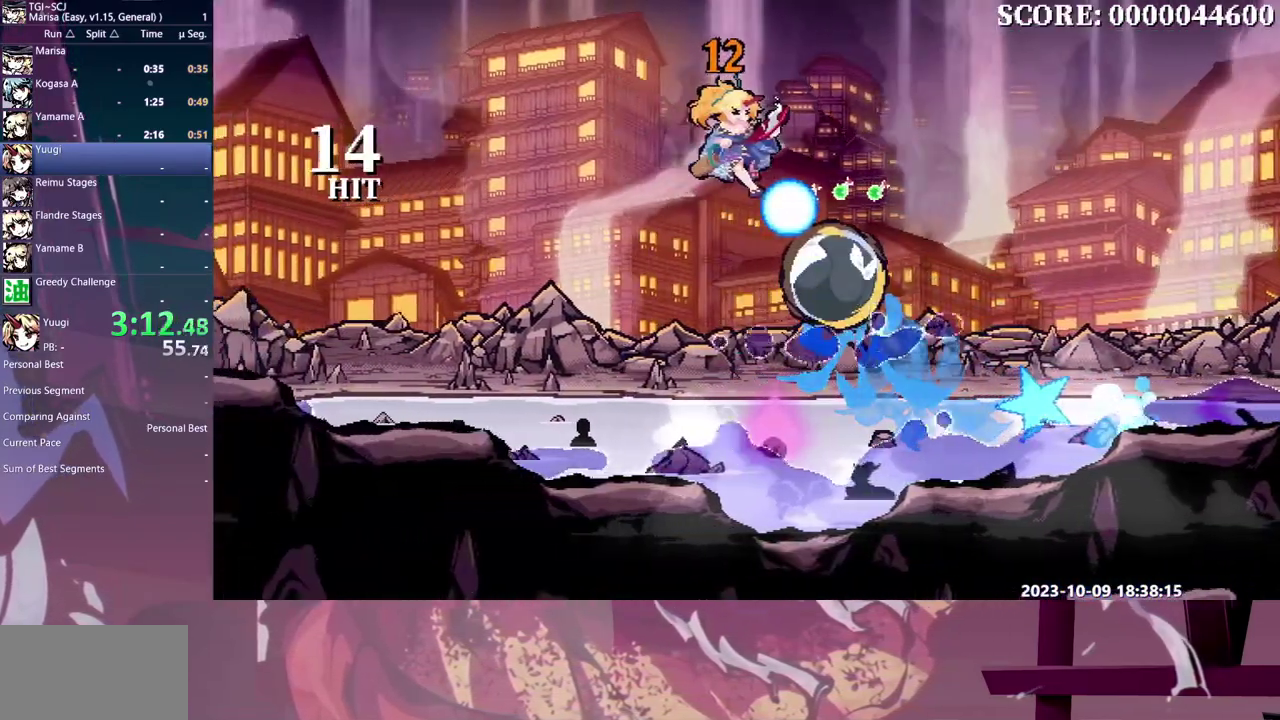
{"buttons": [], "events": []}
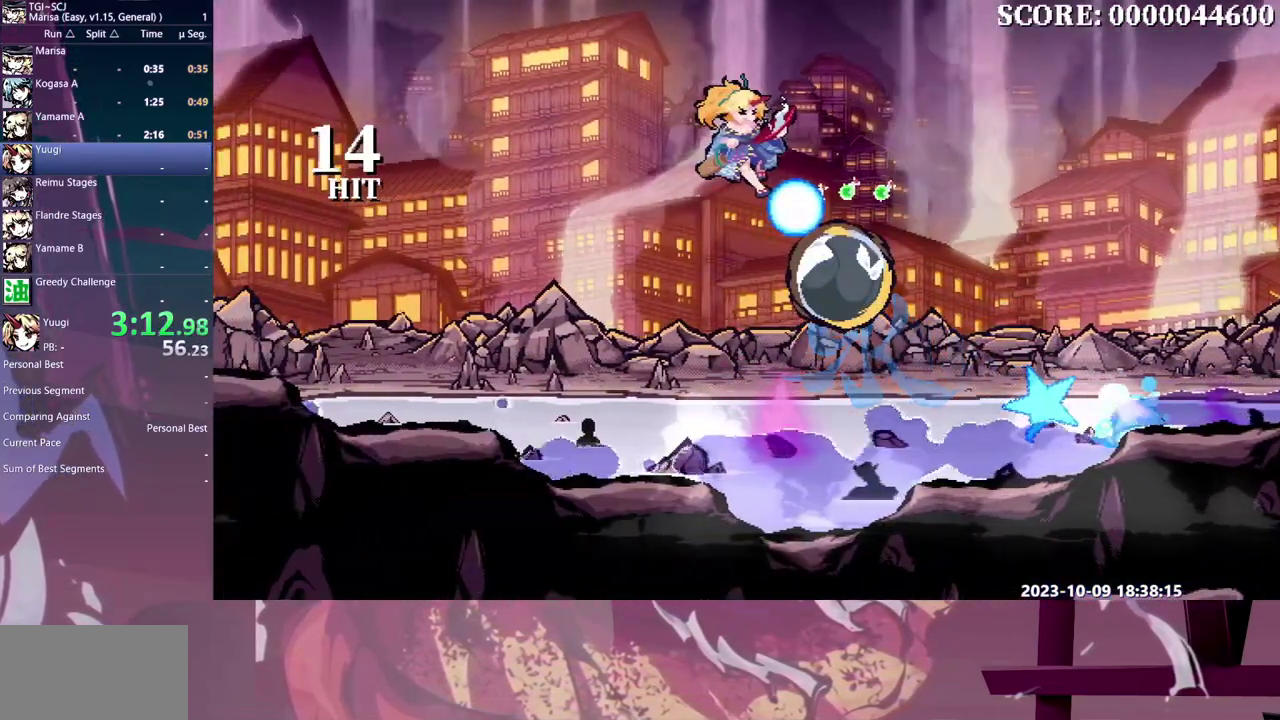
{"buttons": ["DPAD_DOWN", "DPAD_LEFT"], "events": [[233, "DPAD_LEFT", "down"], [267, "DPAD_DOWN", "down"]]}